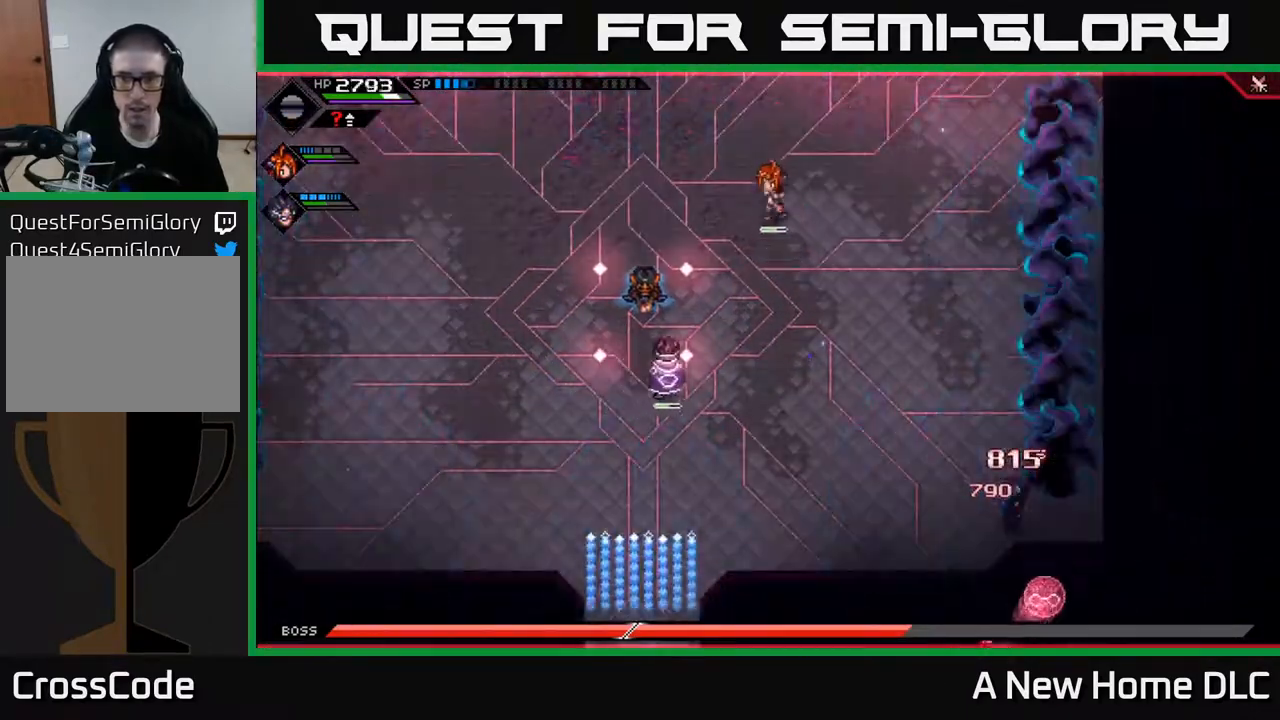
Gameplay with a controller (Xbox layout); each line is a JSON object with the inputs held at the frame after it. "events" lists button and stick changes between this image and that frame as [ms after this image, input, new state], when the widget could be followed in between.
{"buttons": ["L2"], "left_stick": "center", "right_stick": "center", "events": [[333, "L2", "down"]]}
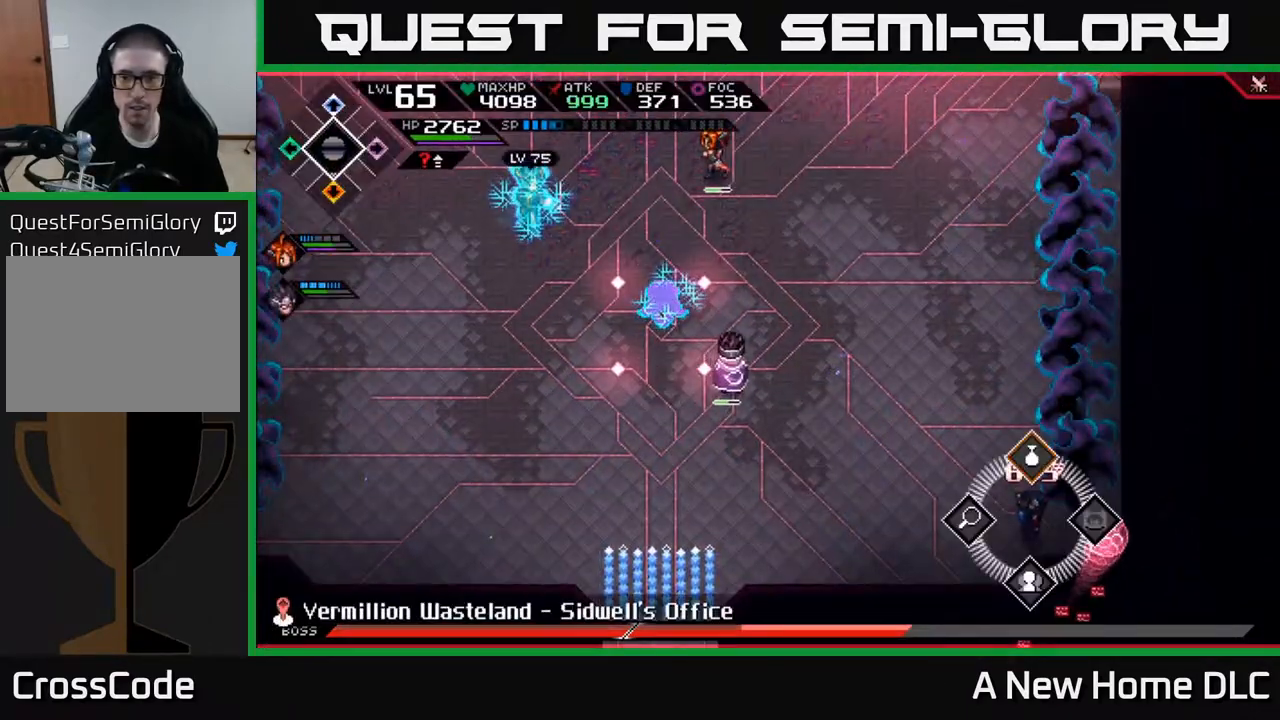
{"buttons": ["L2"], "left_stick": "center", "right_stick": "center", "events": [[367, "left_stick", "up"], [400, "A", "down"], [450, "A", "up"], [467, "left_stick", "center"]]}
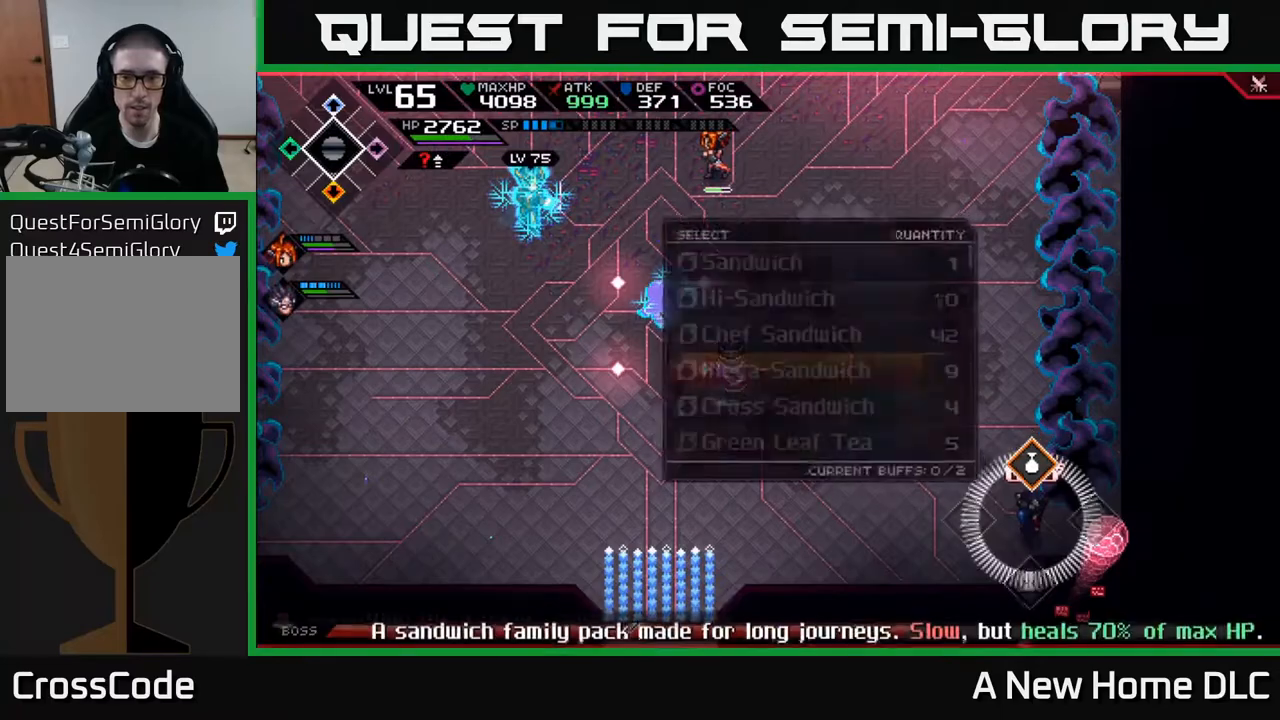
{"buttons": ["A", "L2"], "left_stick": "center", "right_stick": "center", "events": [[483, "A", "down"]]}
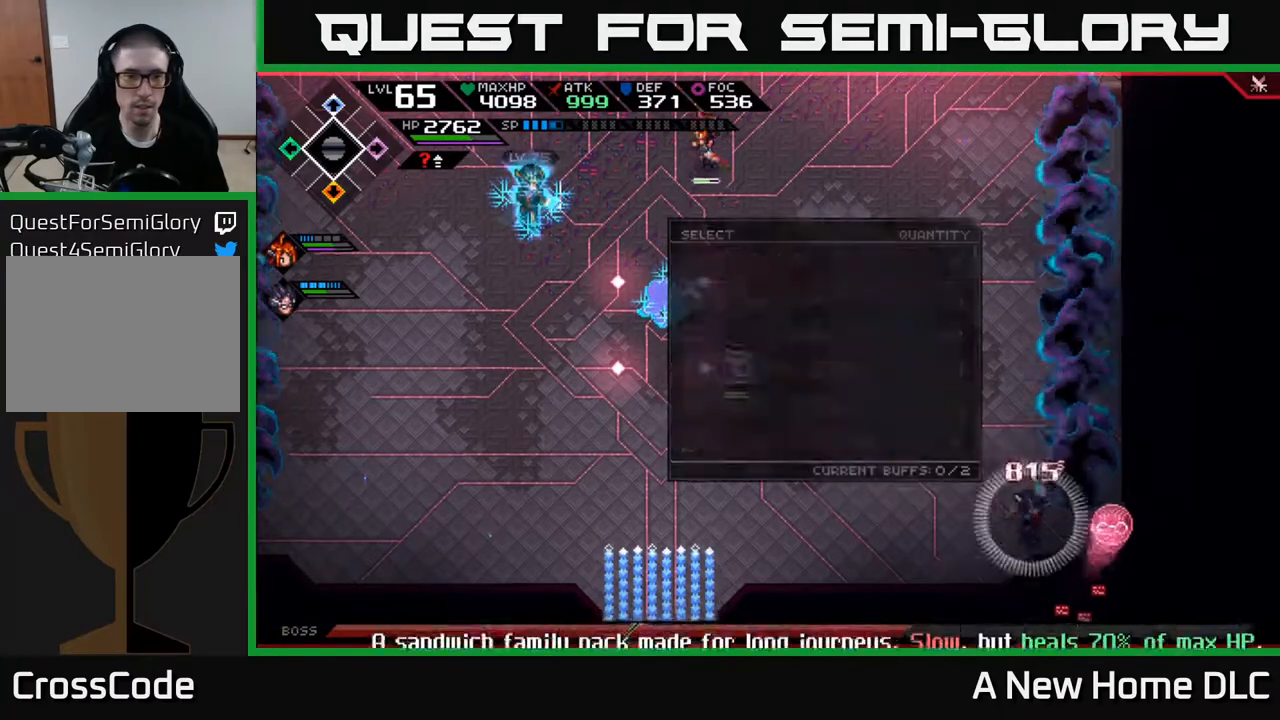
{"buttons": [], "left_stick": "center", "right_stick": "center", "events": [[33, "A", "up"], [267, "L2", "up"]]}
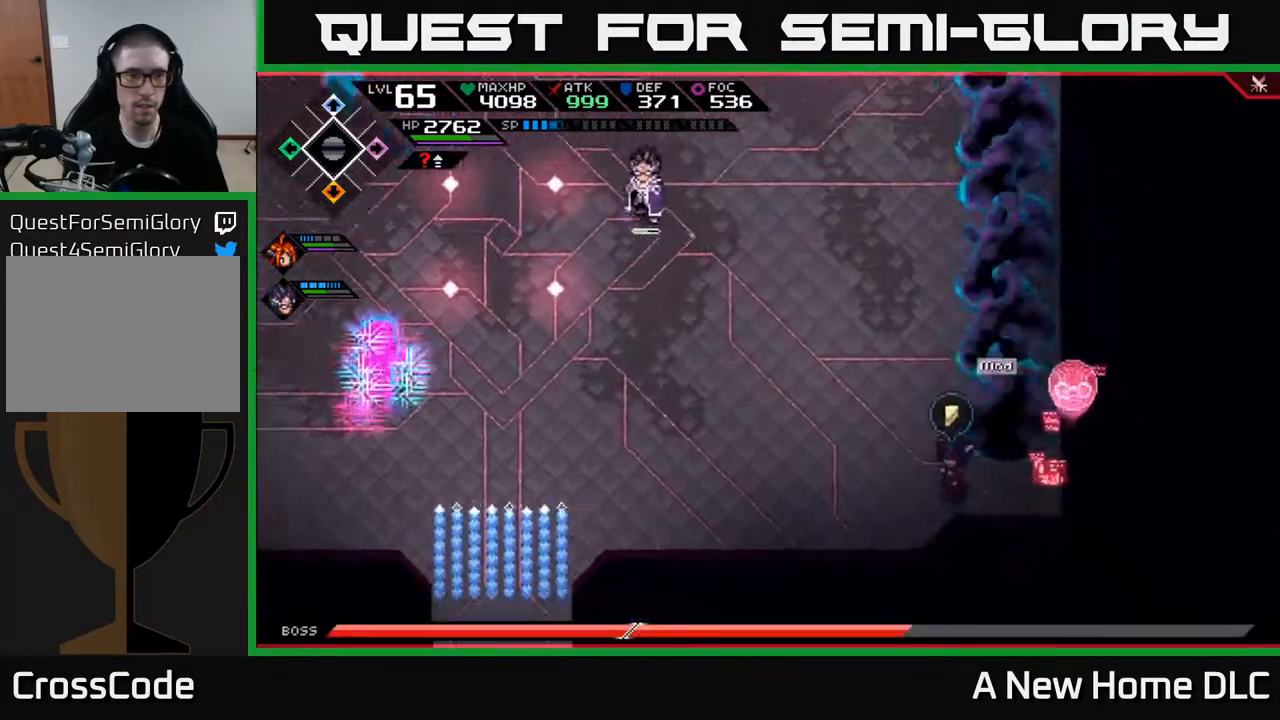
{"buttons": [], "left_stick": "center", "right_stick": "center", "events": []}
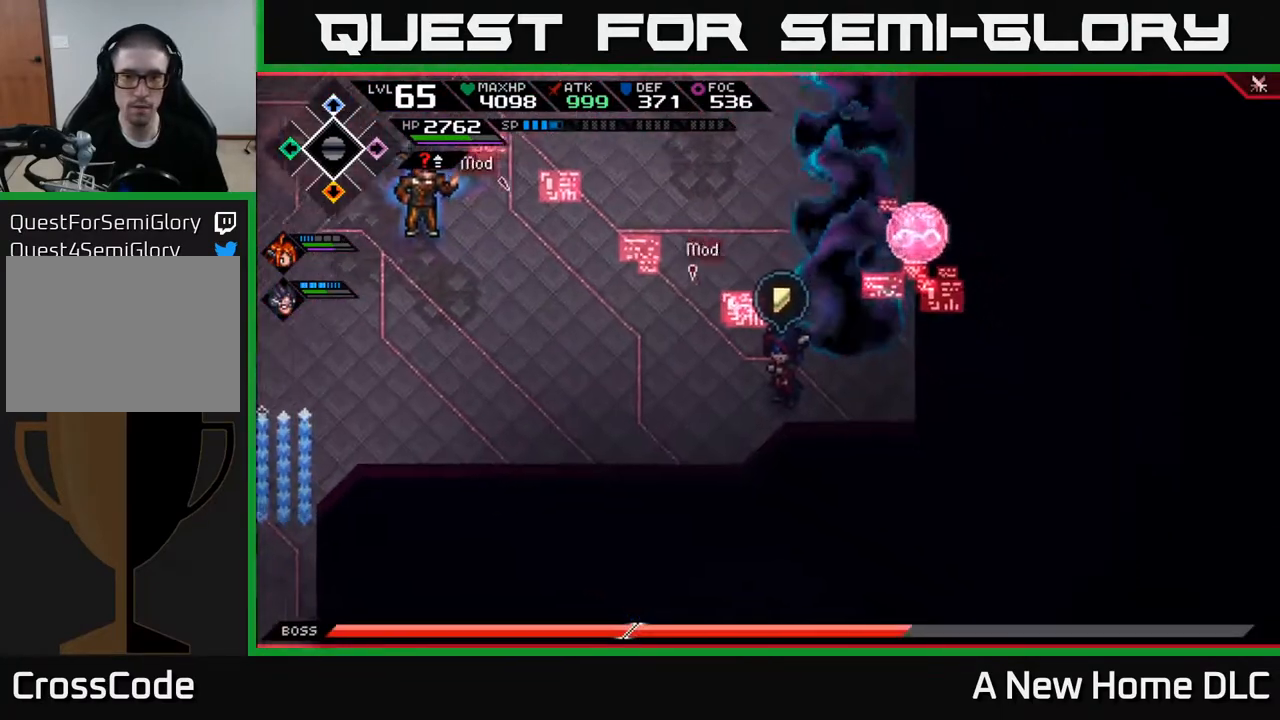
{"buttons": [], "left_stick": "center", "right_stick": "center", "events": []}
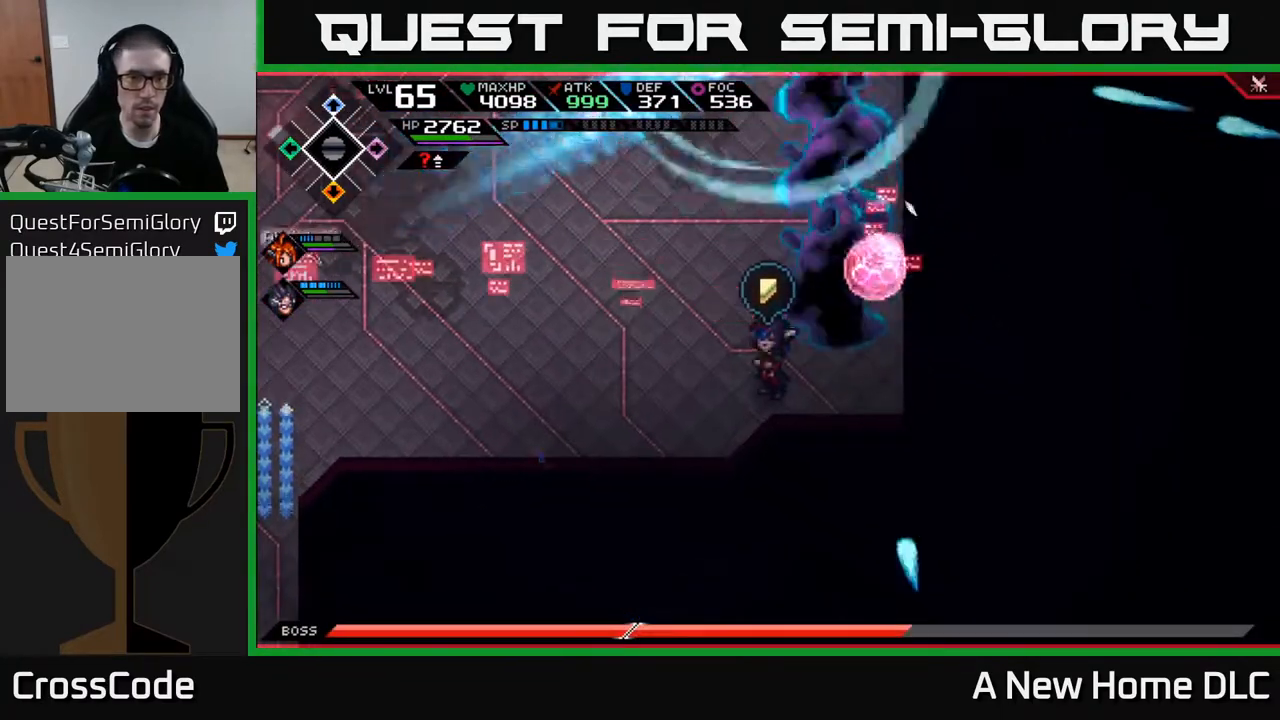
{"buttons": [], "left_stick": "left", "right_stick": "center", "events": [[267, "left_stick", "left"]]}
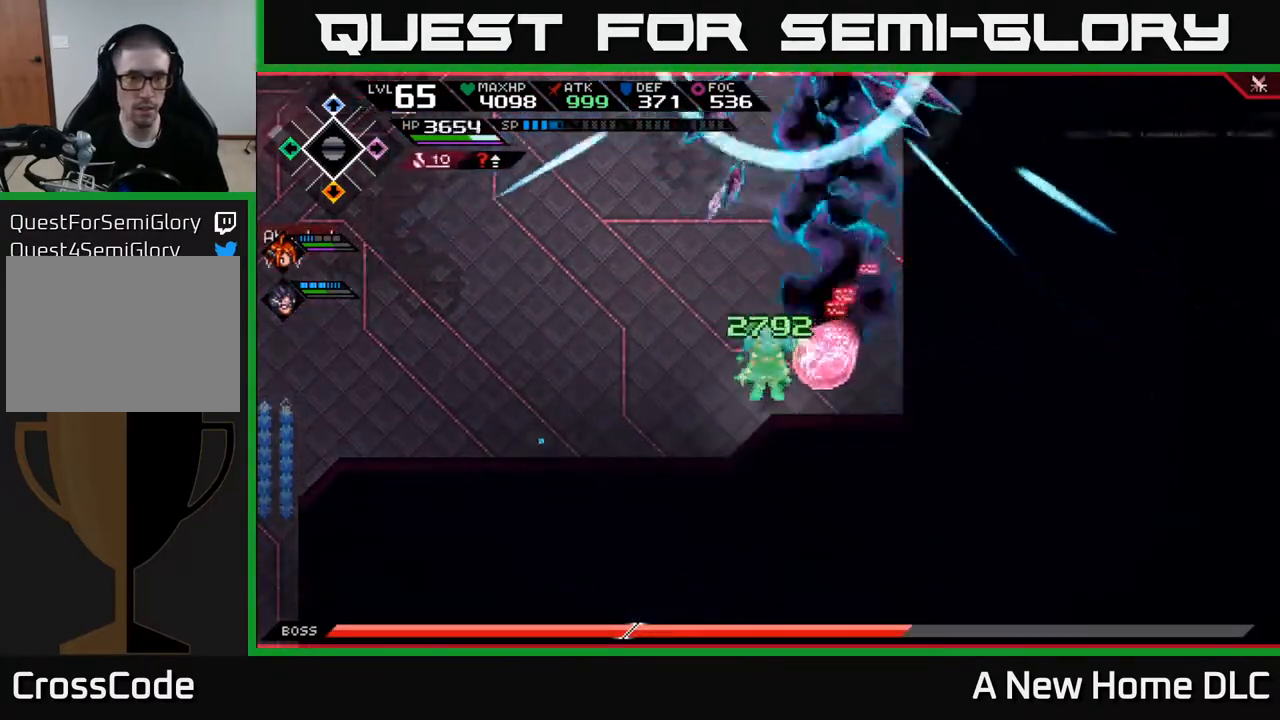
{"buttons": ["L1"], "left_stick": "left", "right_stick": "center", "events": [[317, "L1", "down"], [433, "L1", "up"], [500, "L1", "down"]]}
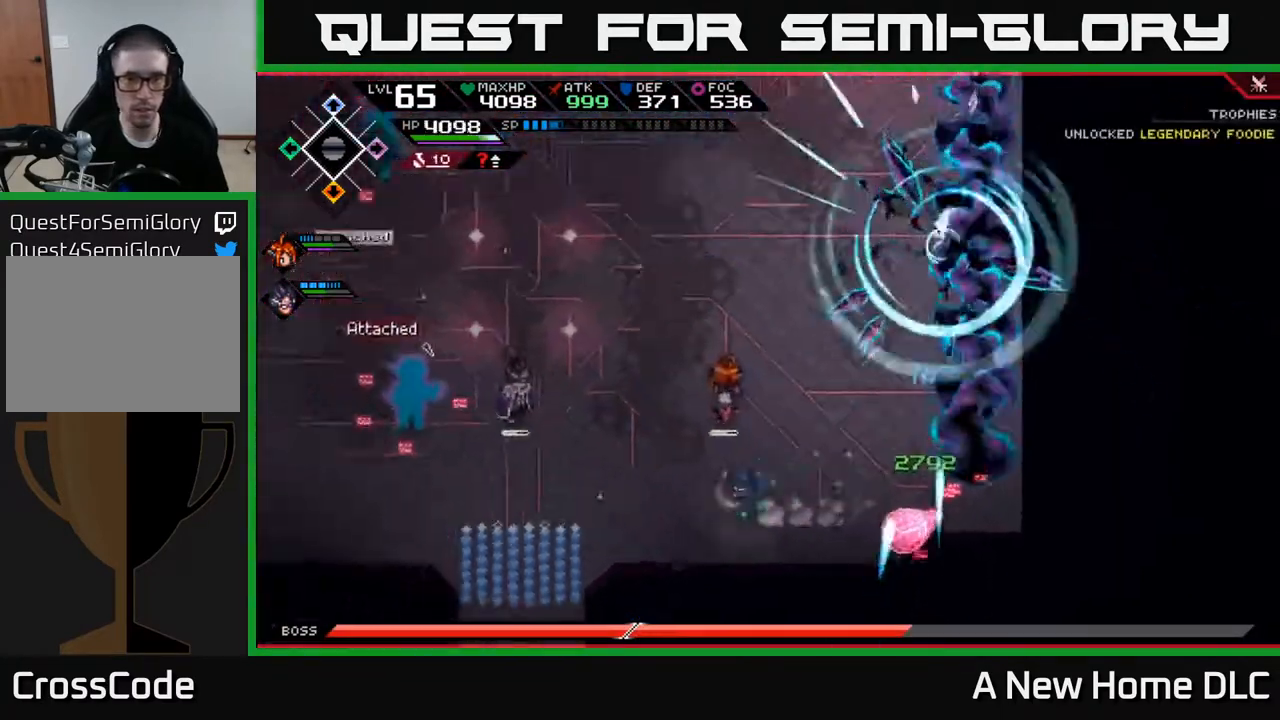
{"buttons": [], "left_stick": "up-left", "right_stick": "center", "events": [[83, "L1", "up"], [200, "L1", "down"], [283, "L1", "up"], [400, "L1", "down"], [400, "left_stick", "up-left"], [500, "L1", "up"]]}
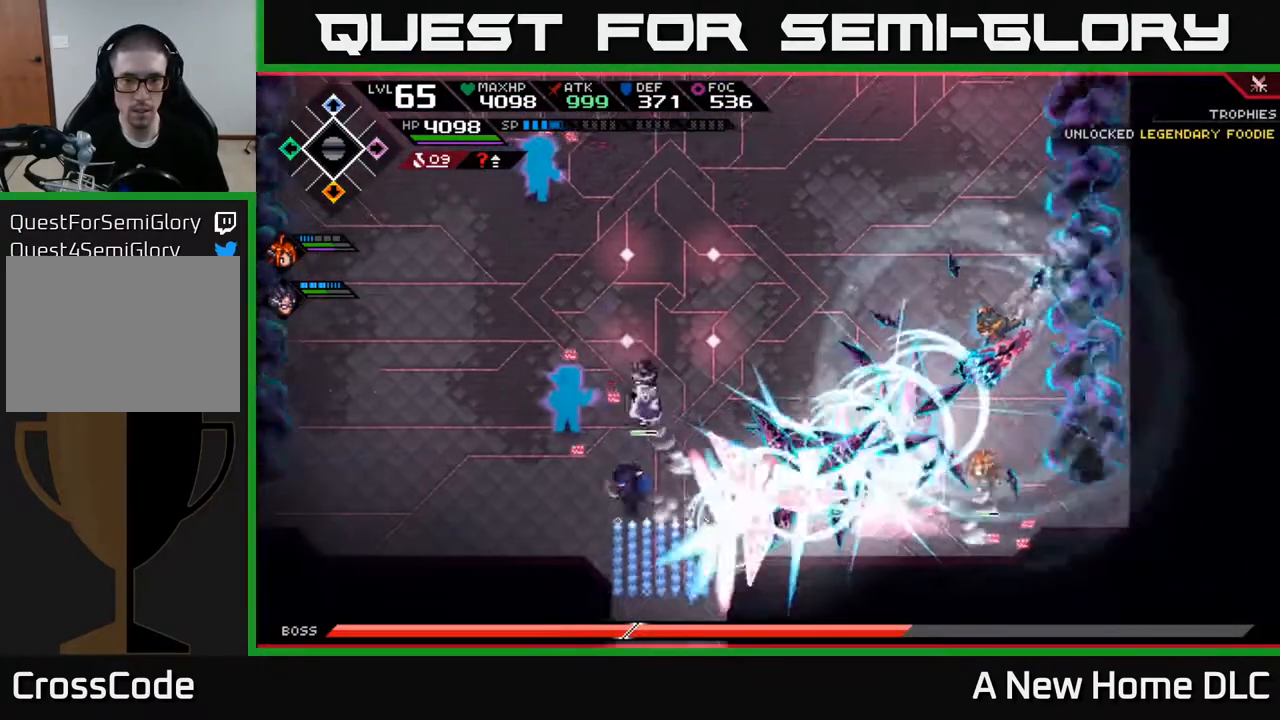
{"buttons": [], "left_stick": "up", "right_stick": "center", "events": [[250, "L1", "down"], [300, "left_stick", "up"], [350, "L1", "up"]]}
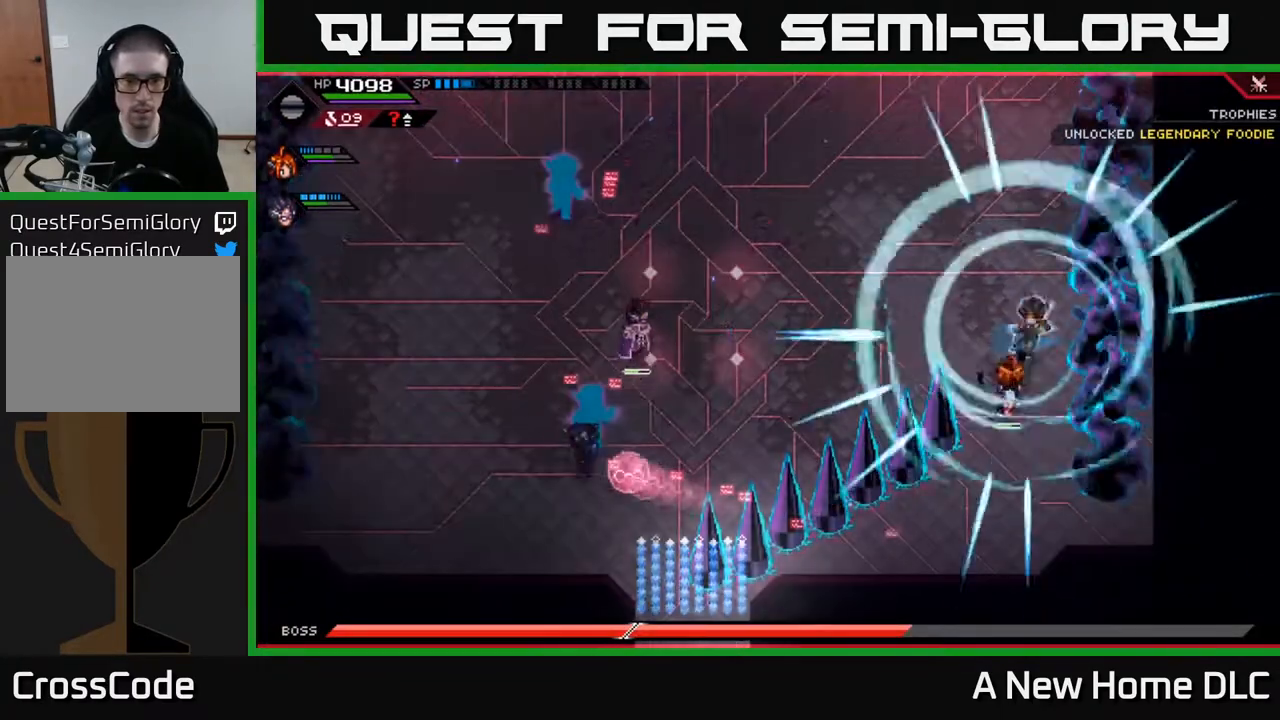
{"buttons": [], "left_stick": "up", "right_stick": "center", "events": []}
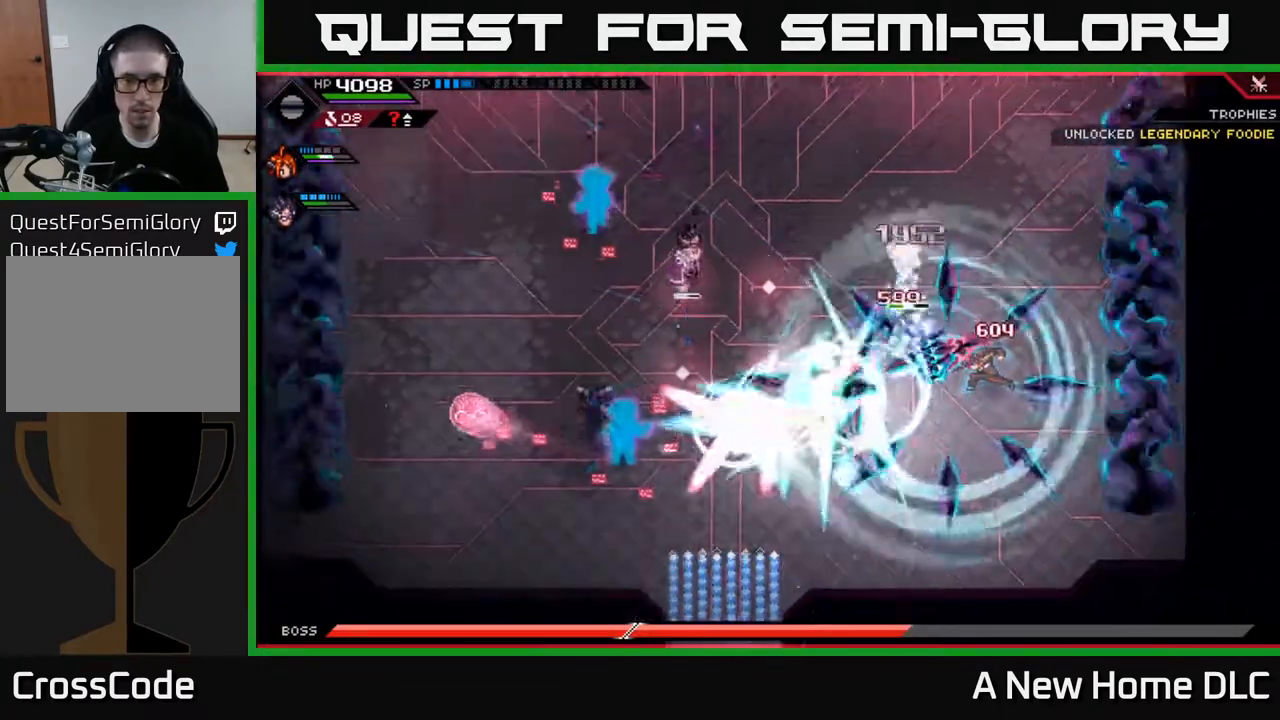
{"buttons": [], "left_stick": "up", "right_stick": "center", "events": [[83, "L1", "down"], [200, "L1", "up"], [283, "L1", "down"], [350, "L1", "up"]]}
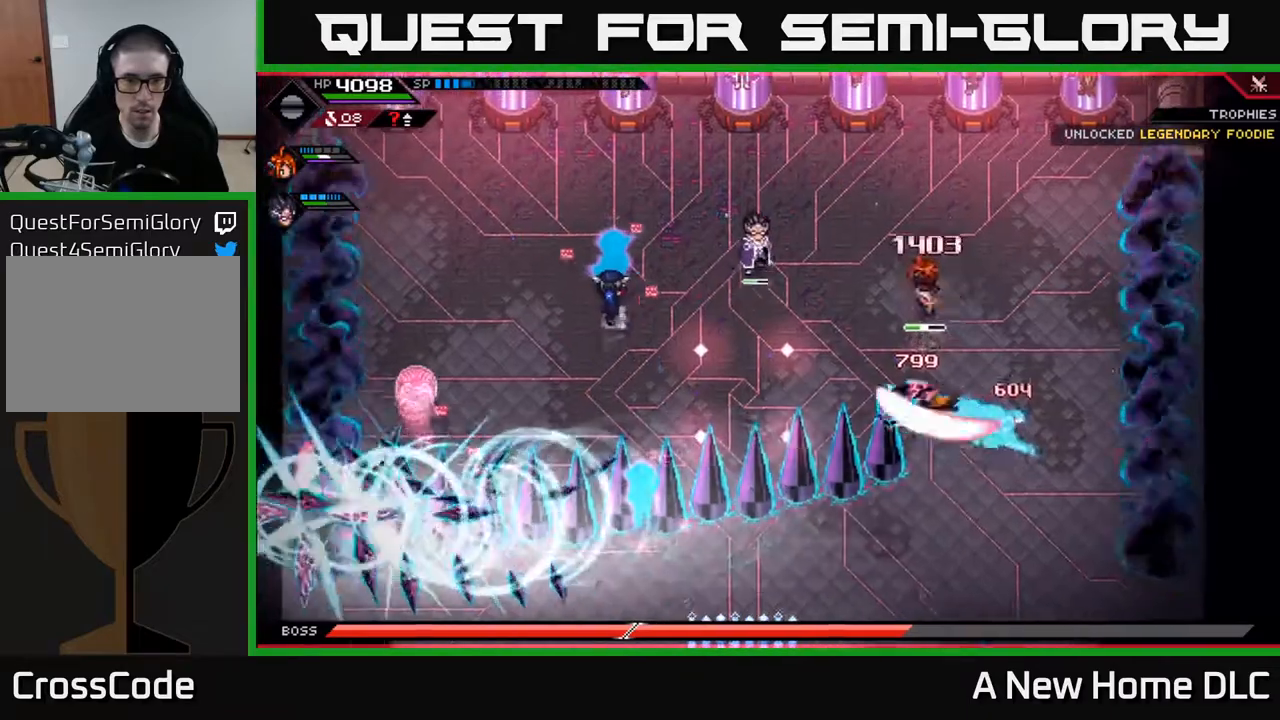
{"buttons": [], "left_stick": "up-right", "right_stick": "center", "events": [[267, "left_stick", "up-right"], [333, "L1", "down"], [450, "L1", "up"]]}
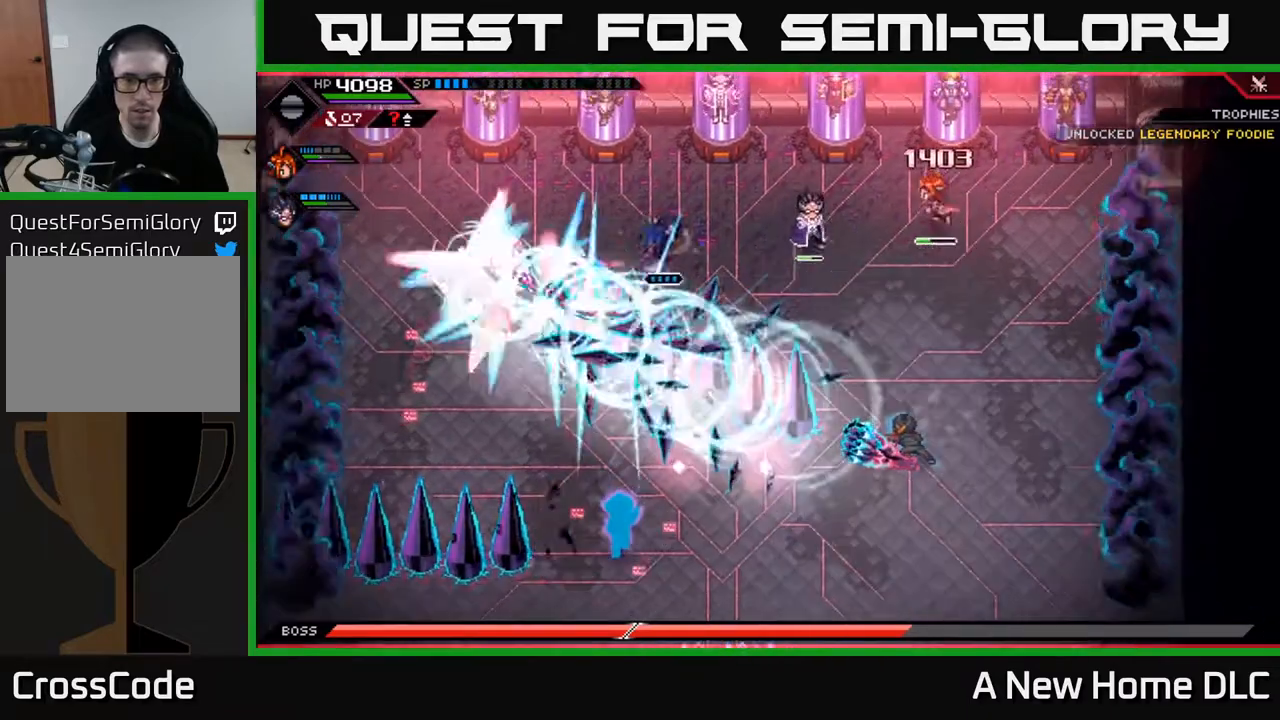
{"buttons": [], "left_stick": "right", "right_stick": "center", "events": [[17, "L1", "down"], [133, "L1", "up"], [183, "left_stick", "right"]]}
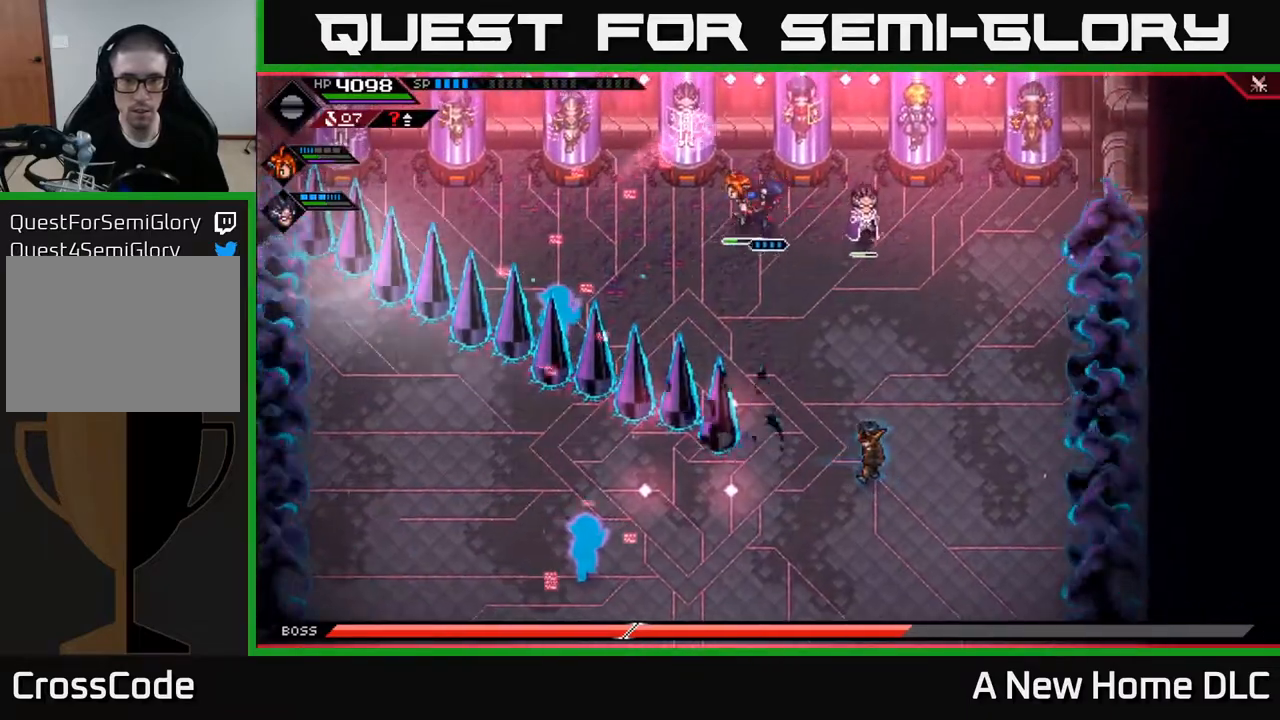
{"buttons": ["X"], "left_stick": "down-left", "right_stick": "center", "events": [[83, "left_stick", "down-right"], [117, "L1", "down"], [217, "left_stick", "down"], [250, "L1", "up"], [333, "L1", "down"], [433, "L1", "up"], [450, "X", "down"], [483, "left_stick", "down-left"]]}
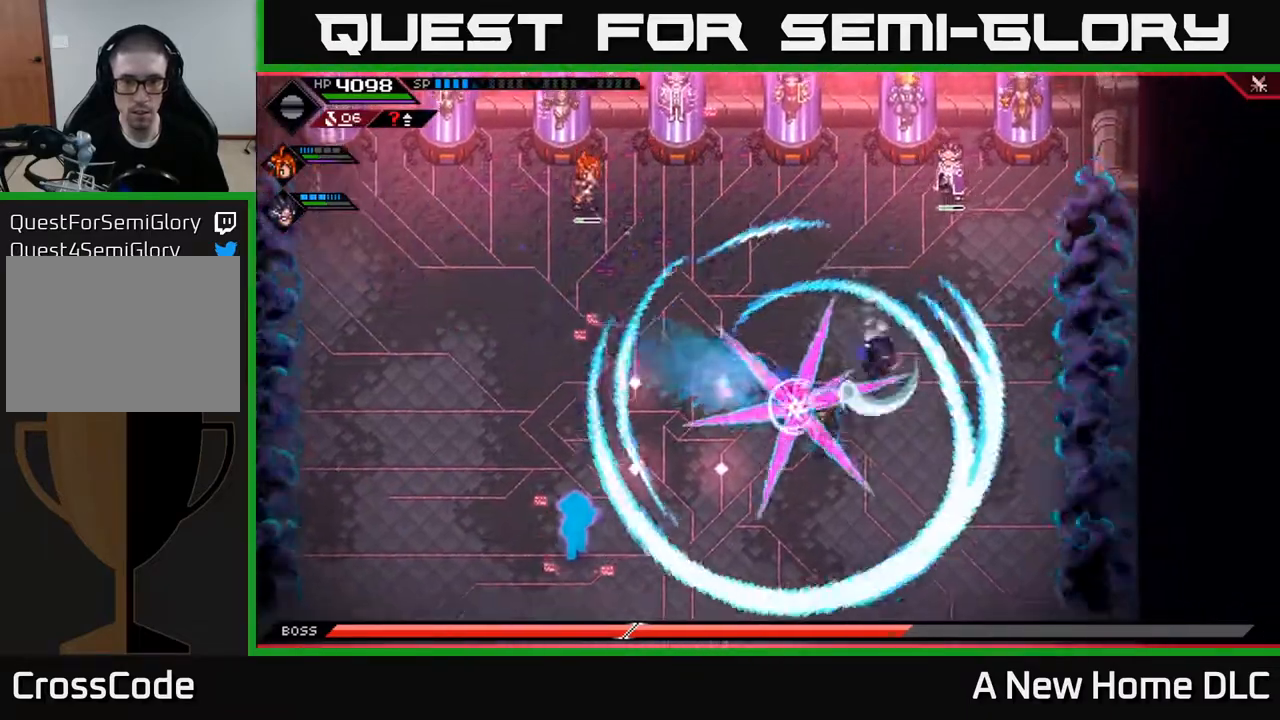
{"buttons": ["L1"], "left_stick": "down-left", "right_stick": "center", "events": [[50, "X", "up"], [183, "X", "down"], [200, "L1", "down"], [300, "X", "up"], [317, "L1", "up"], [367, "X", "down"], [450, "X", "up"], [467, "L1", "down"]]}
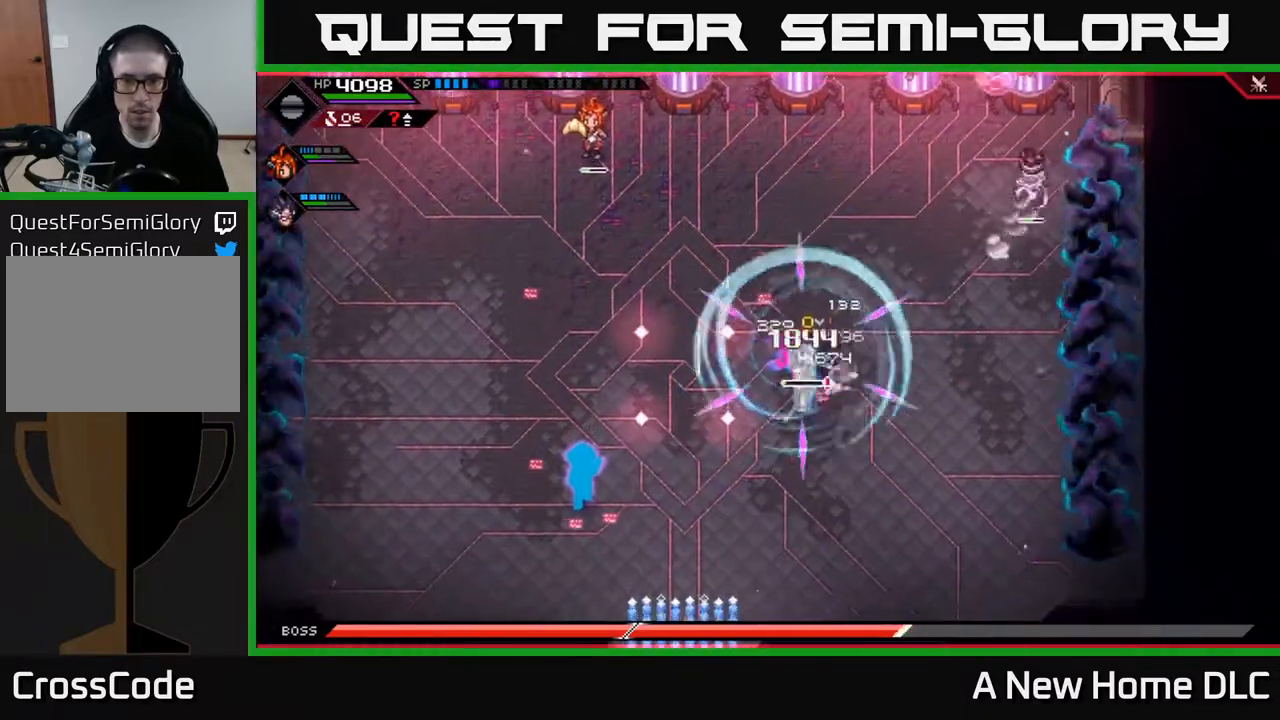
{"buttons": ["L1"], "left_stick": "down-left", "right_stick": "center", "events": [[33, "X", "down"], [50, "L1", "up"], [117, "X", "up"], [283, "L1", "down"], [400, "L1", "up"], [483, "L1", "down"]]}
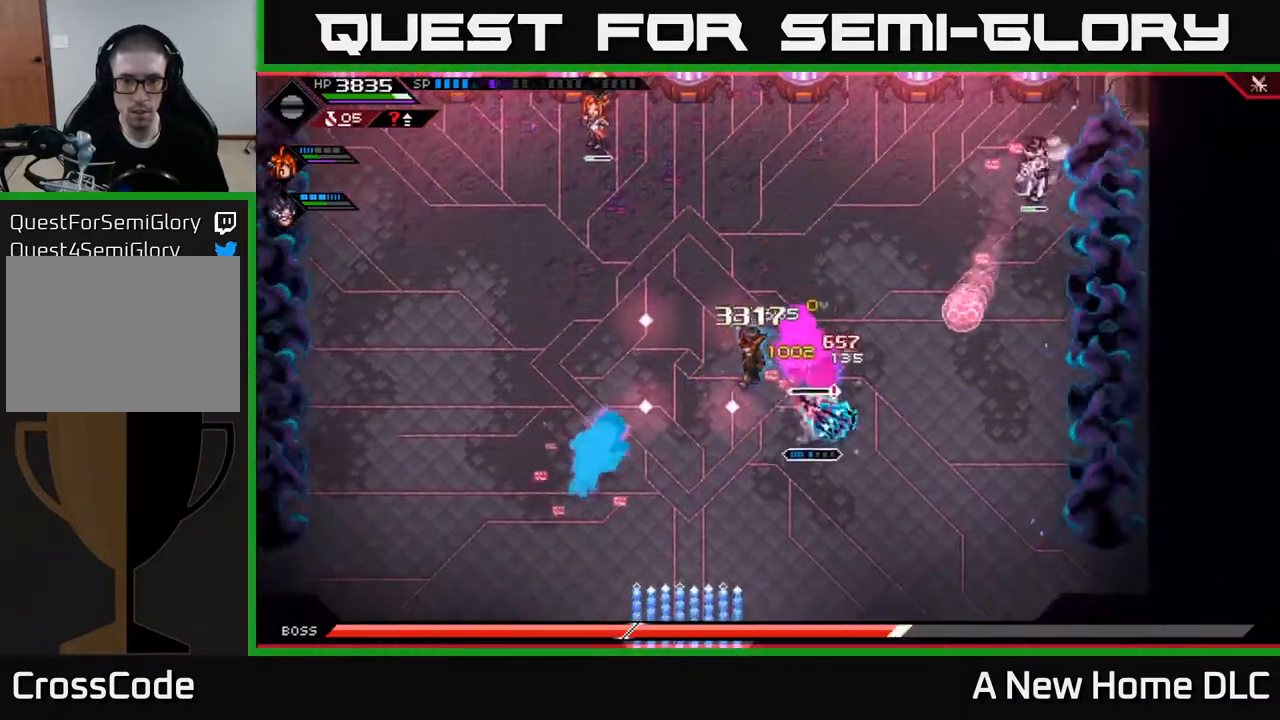
{"buttons": [], "left_stick": "up", "right_stick": "center", "events": [[67, "L1", "up"], [167, "L1", "down"], [250, "L1", "up"], [300, "left_stick", "left"], [367, "L1", "down"], [417, "L1", "up"], [500, "left_stick", "up"]]}
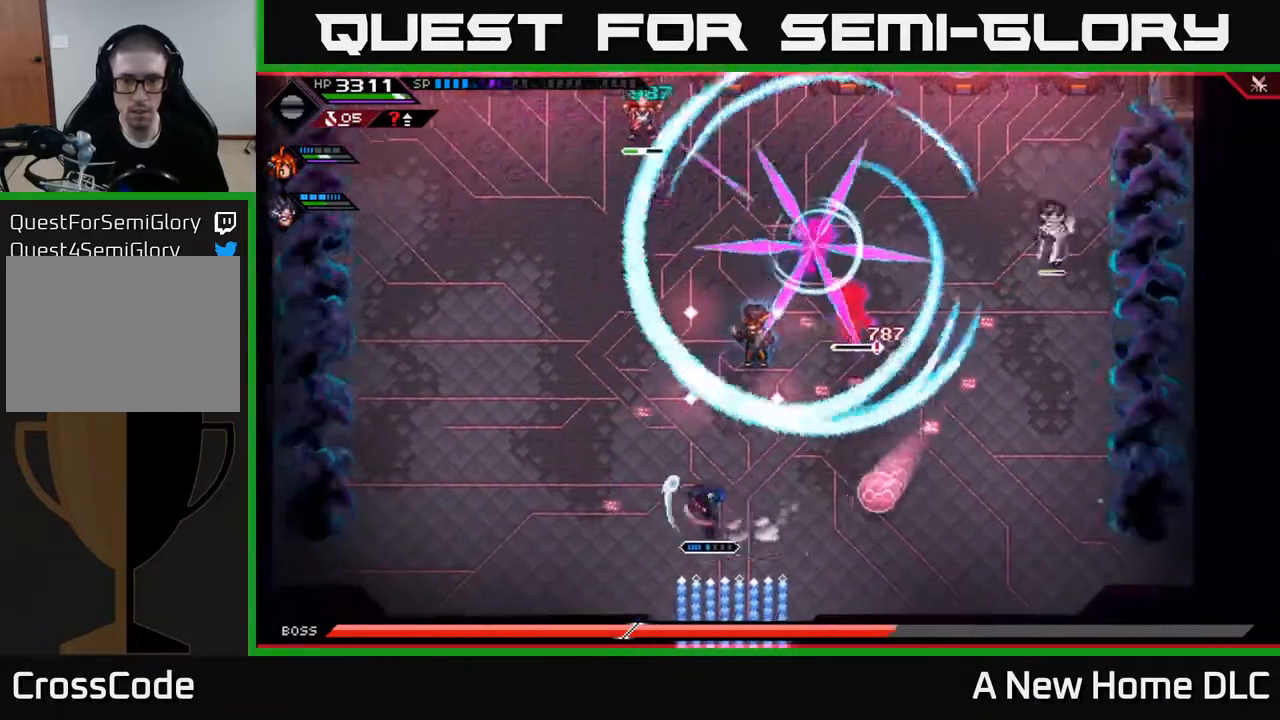
{"buttons": ["X", "R2"], "left_stick": "up-right", "right_stick": "center", "events": [[17, "R2", "down"], [17, "X", "down"], [117, "left_stick", "up-right"]]}
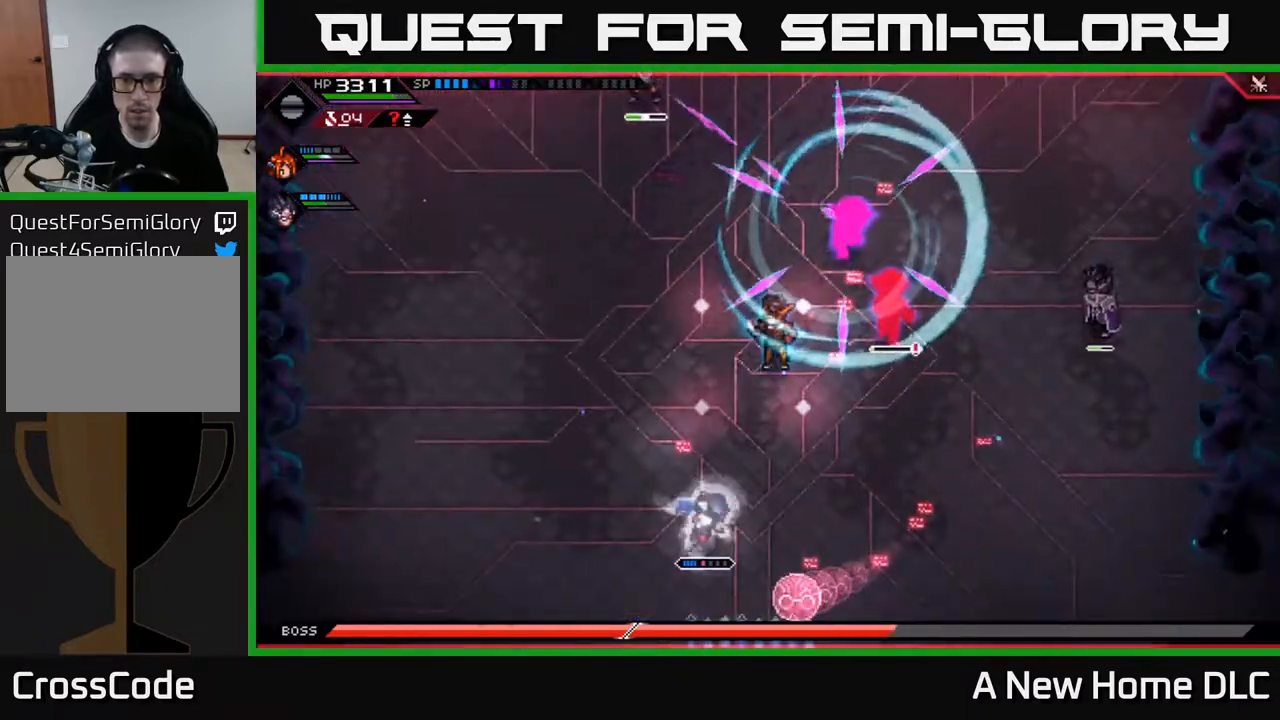
{"buttons": [], "left_stick": "up-right", "right_stick": "center", "events": [[283, "R2", "up"], [283, "X", "up"]]}
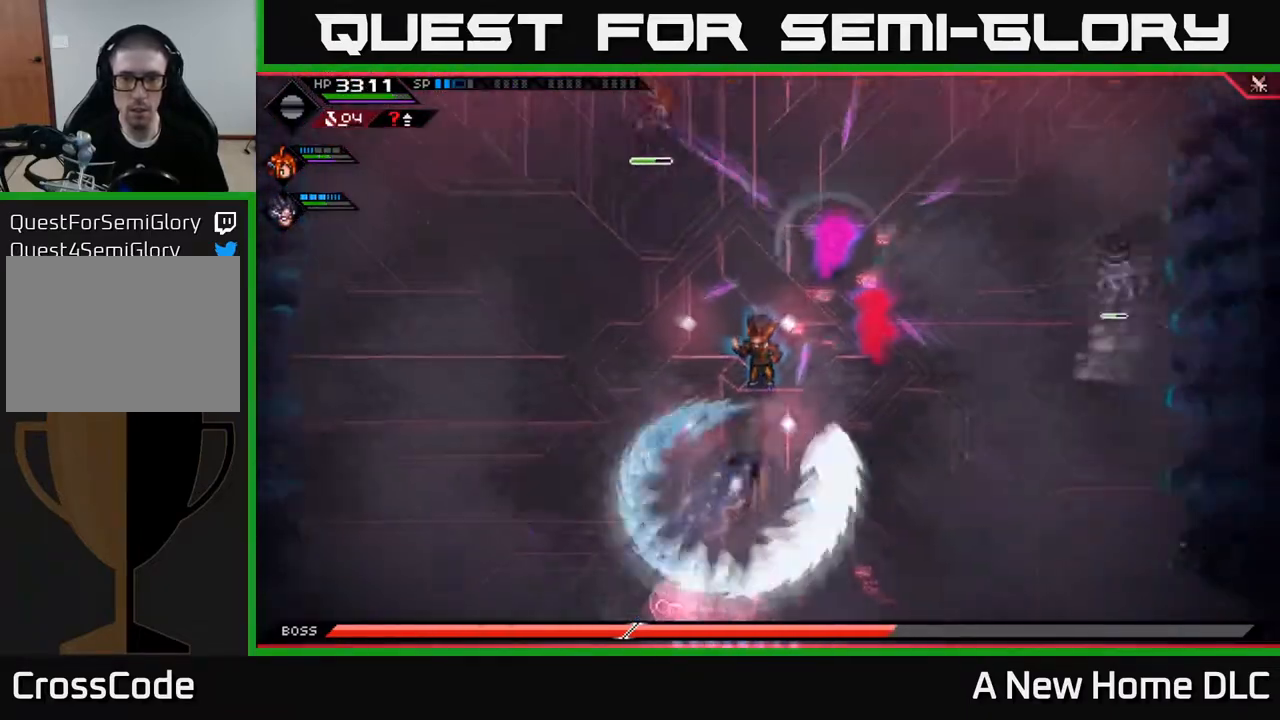
{"buttons": [], "left_stick": "up-right", "right_stick": "center", "events": [[367, "L1", "down"], [383, "X", "down"], [450, "L1", "up"], [483, "X", "up"]]}
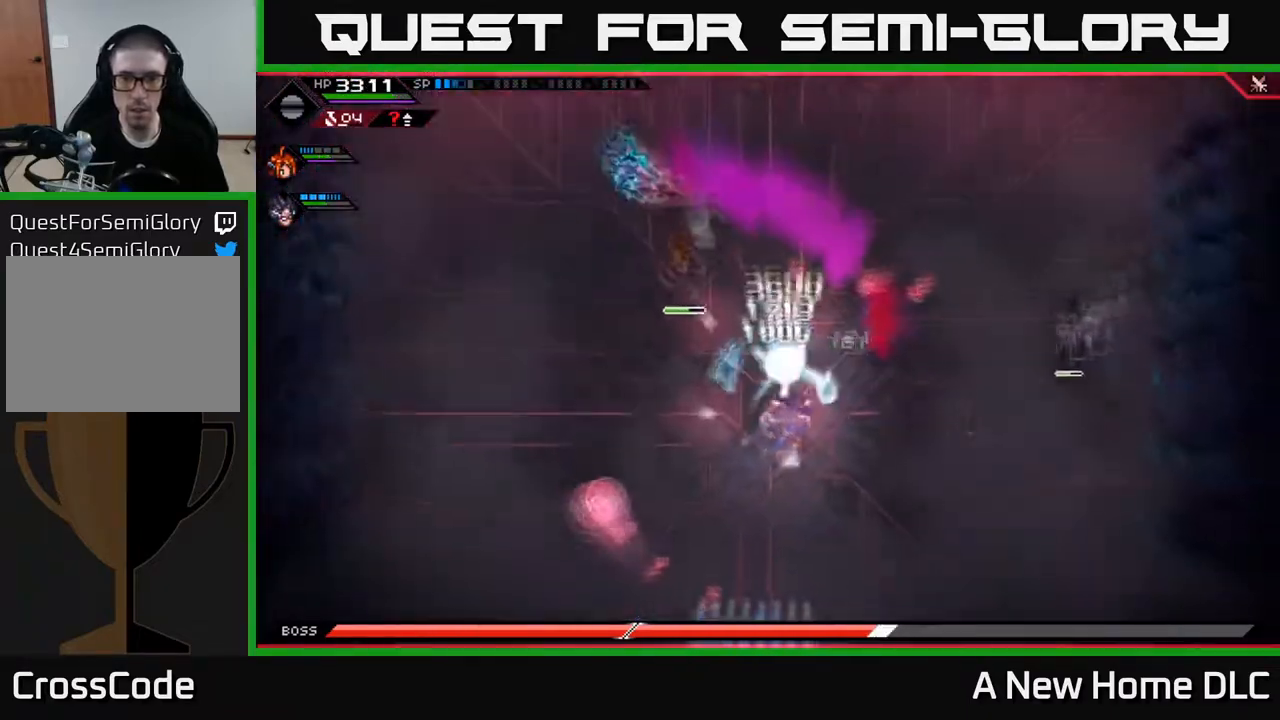
{"buttons": [], "left_stick": "up-right", "right_stick": "center", "events": [[67, "X", "down"], [150, "X", "up"], [217, "X", "down"], [317, "X", "up"], [383, "X", "down"], [483, "X", "up"]]}
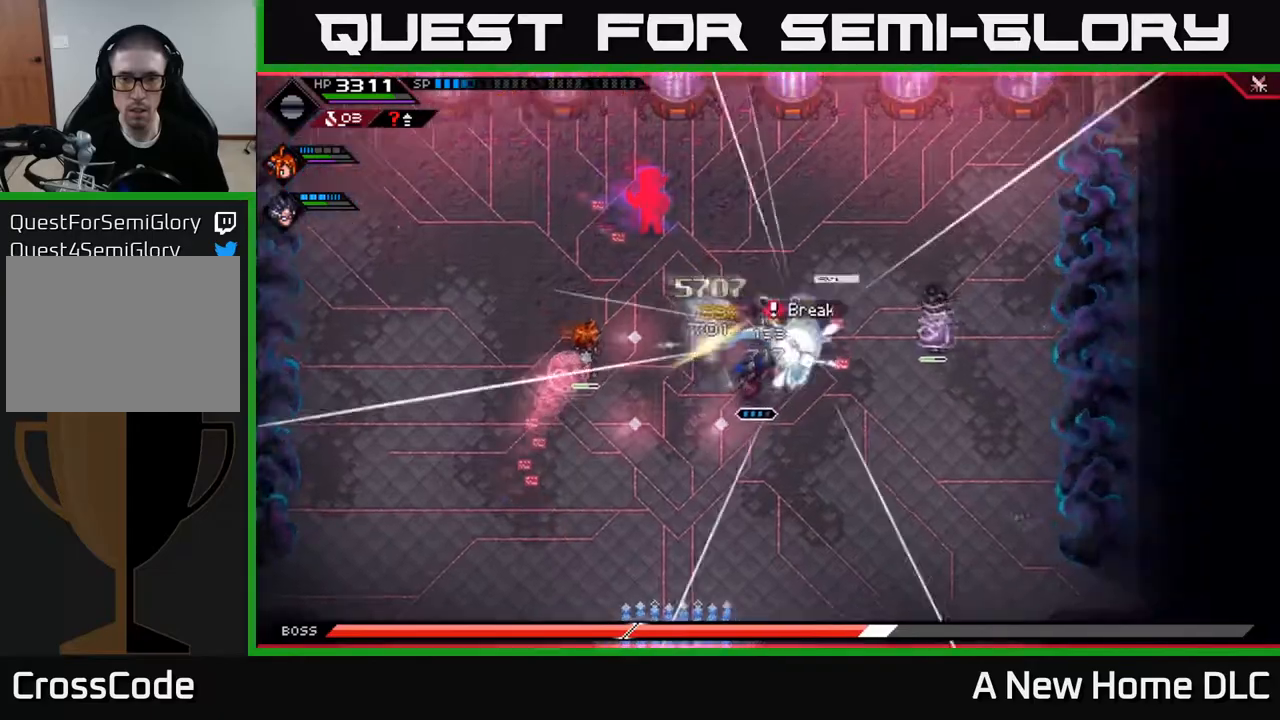
{"buttons": [], "left_stick": "up", "right_stick": "center", "events": [[67, "X", "down"], [167, "X", "up"], [233, "X", "down"], [300, "left_stick", "center"], [350, "X", "up"], [433, "X", "down"], [483, "left_stick", "up"], [500, "X", "up"]]}
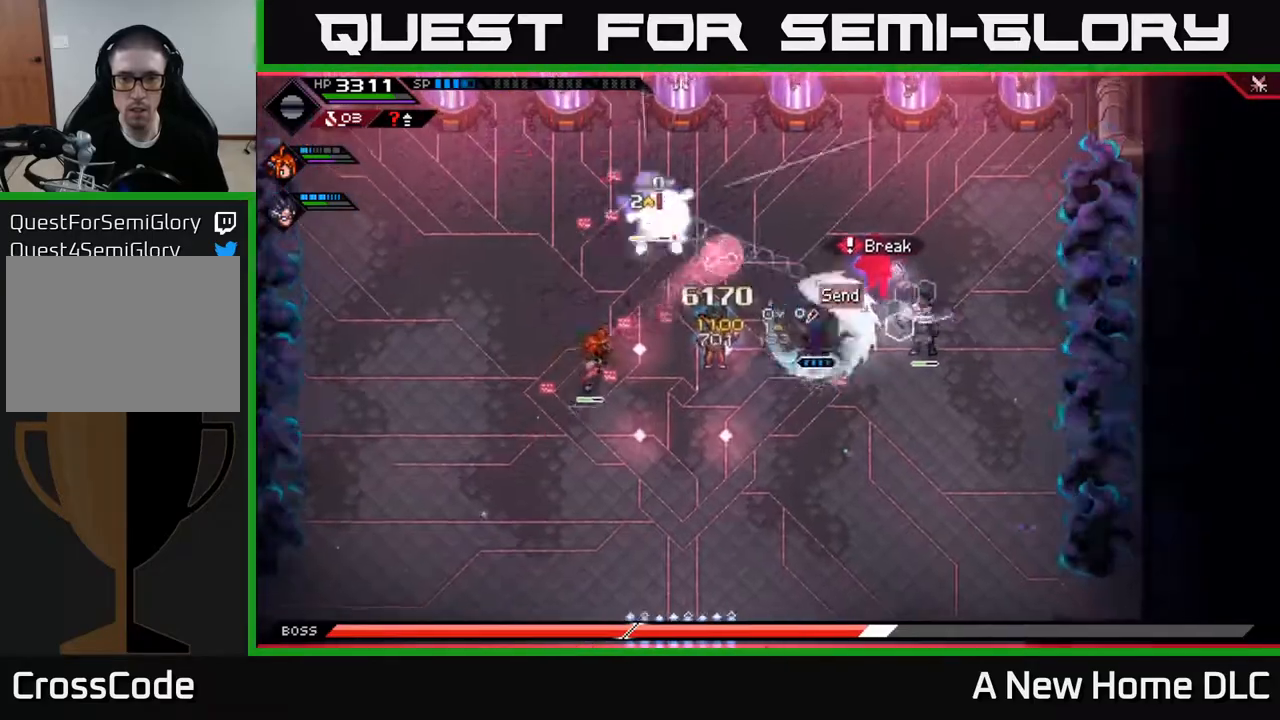
{"buttons": [], "left_stick": "left", "right_stick": "center", "events": [[33, "L1", "down"], [83, "left_stick", "up-left"], [150, "L1", "up"], [267, "L1", "down"], [283, "left_stick", "left"], [333, "L1", "up"], [350, "X", "down"], [450, "X", "up"]]}
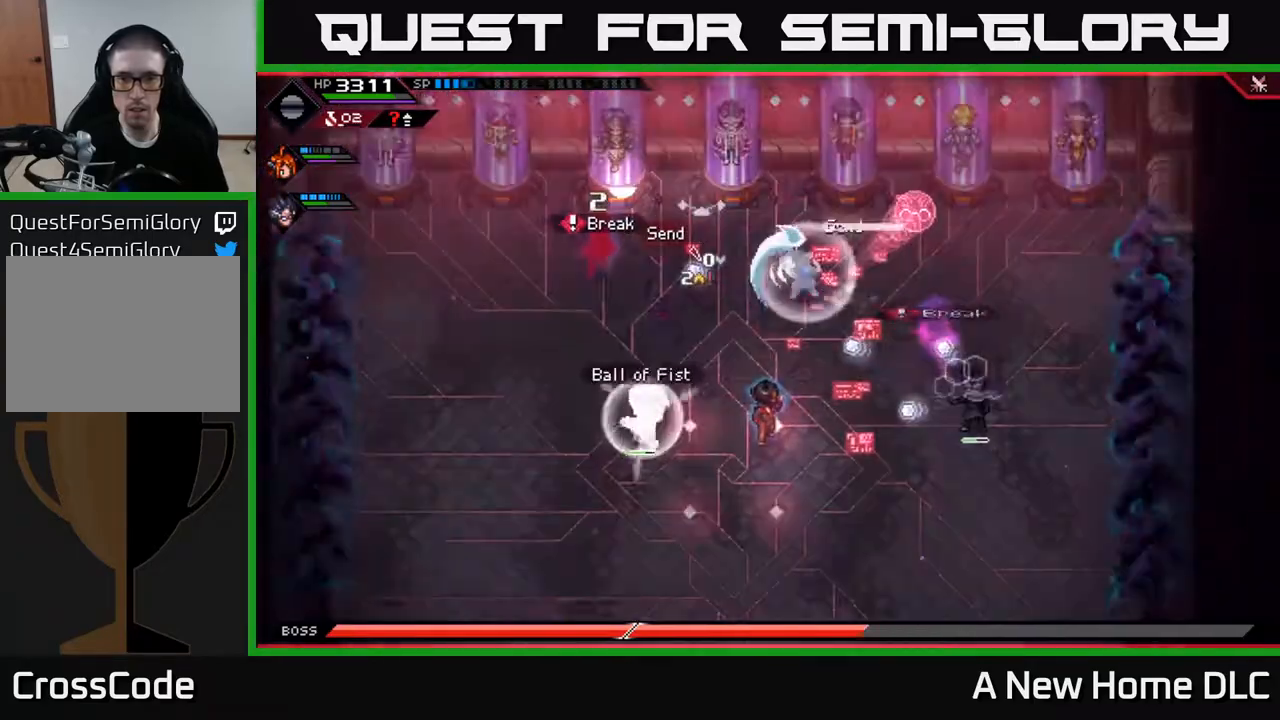
{"buttons": ["L1"], "left_stick": "left", "right_stick": "center", "events": [[500, "L1", "down"]]}
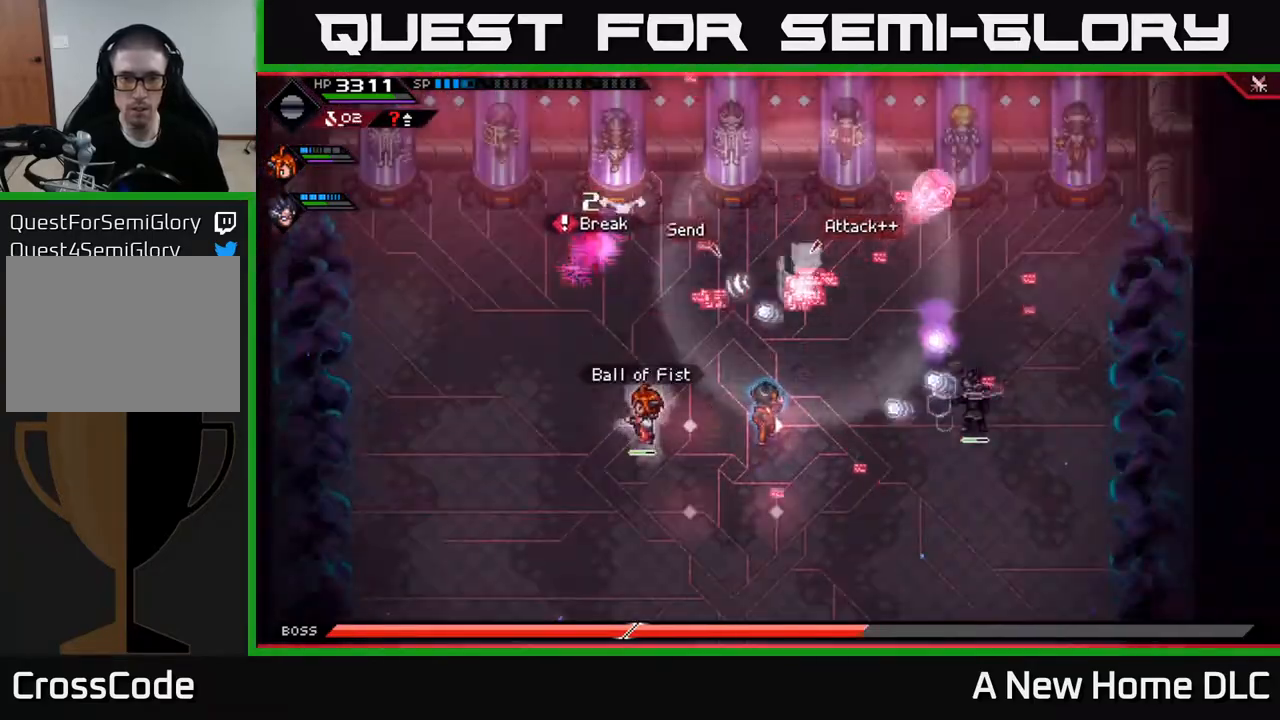
{"buttons": ["DPAD_LEFT"], "left_stick": "center", "right_stick": "center", "events": [[100, "left_stick", "down-left"], [133, "L1", "up"], [200, "left_stick", "down"], [417, "left_stick", "center"], [467, "DPAD_LEFT", "down"]]}
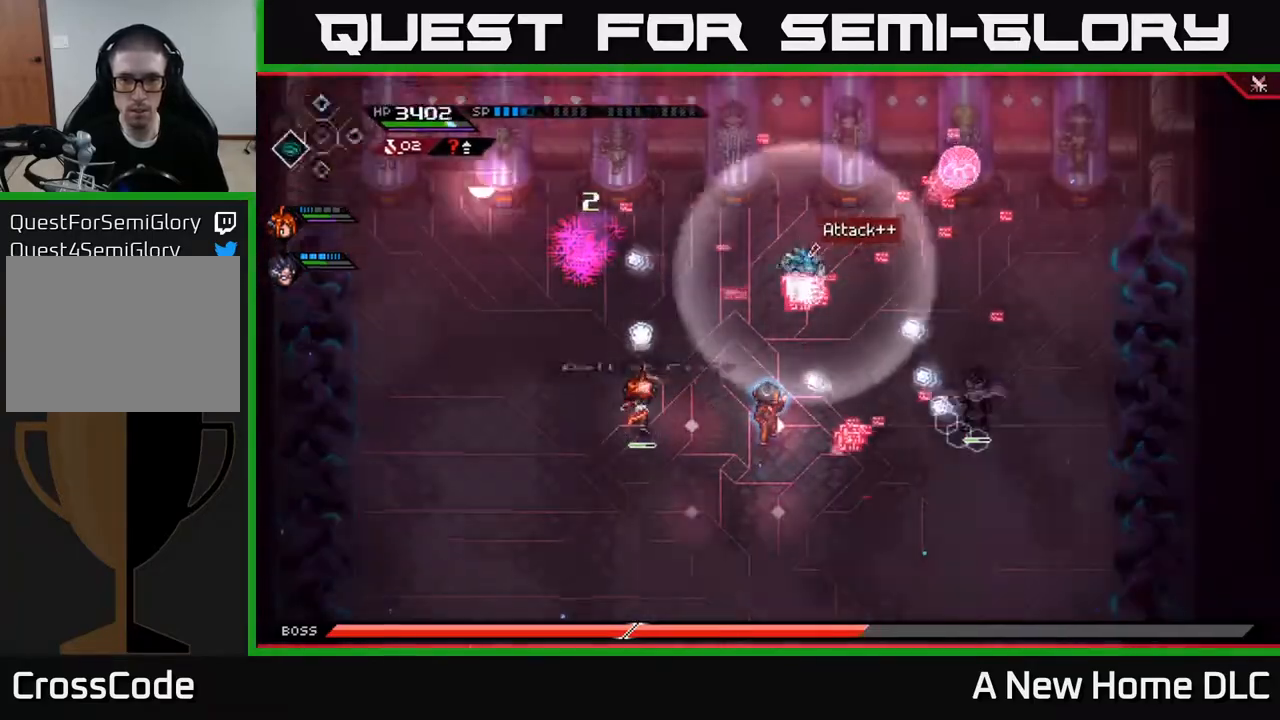
{"buttons": [], "left_stick": "center", "right_stick": "down", "events": [[50, "DPAD_LEFT", "up"], [83, "R2", "down"], [83, "right_stick", "down"], [283, "R2", "up"]]}
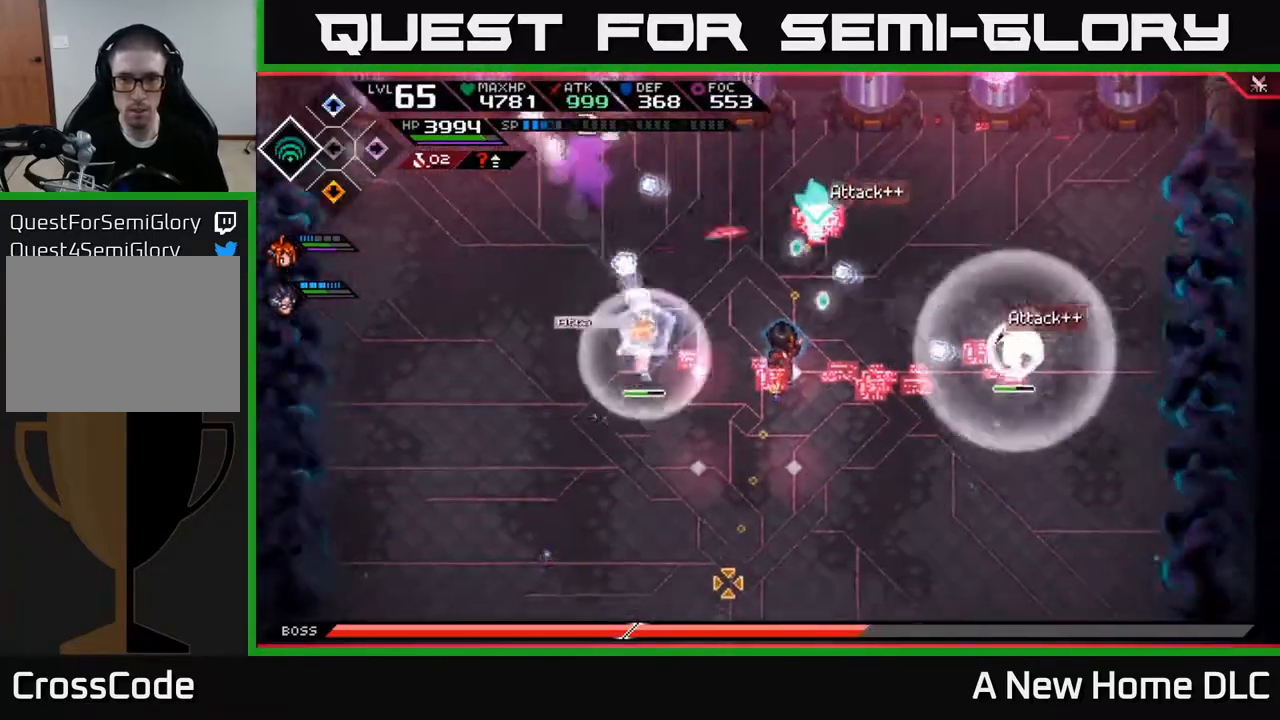
{"buttons": [], "left_stick": "center", "right_stick": "down", "events": []}
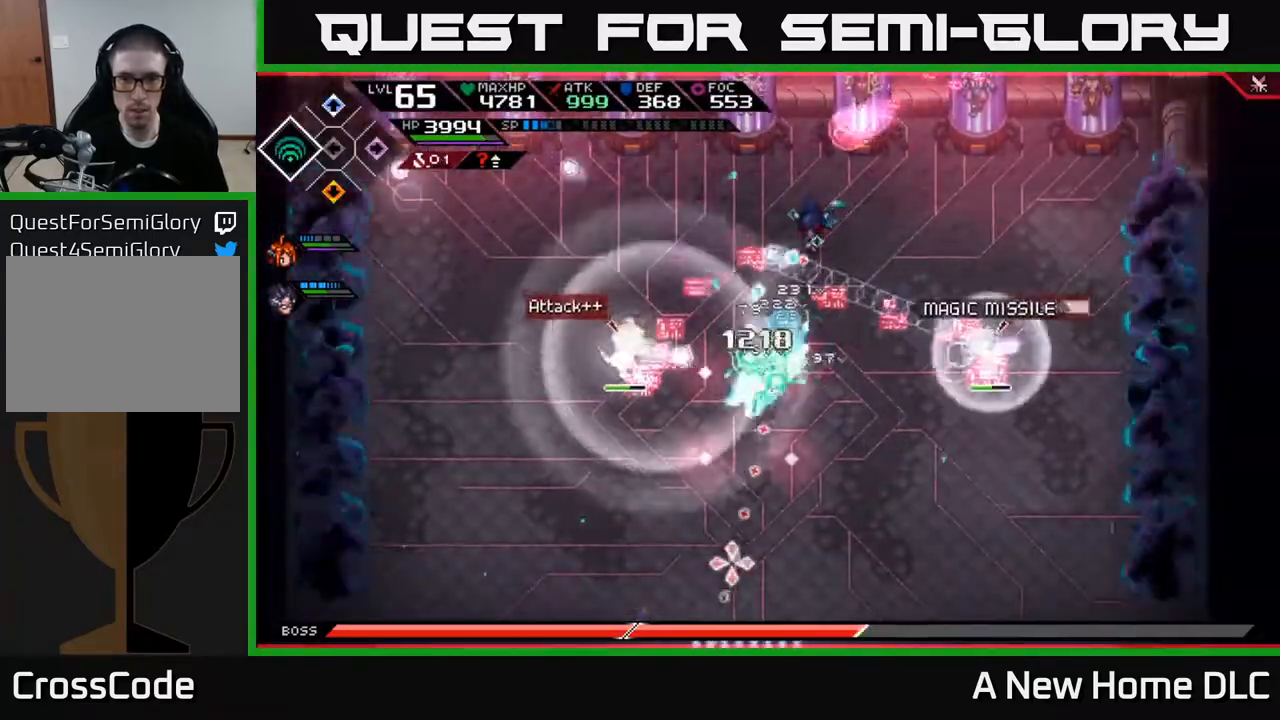
{"buttons": [], "left_stick": "center", "right_stick": "down", "events": []}
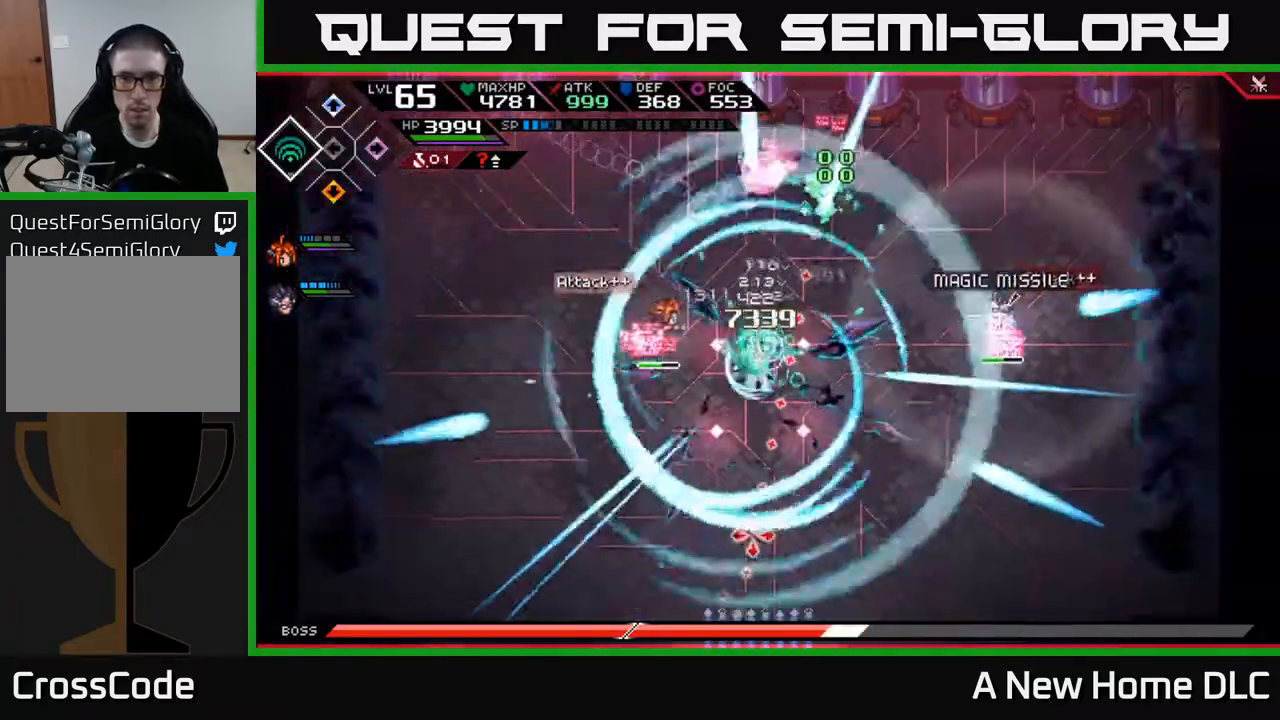
{"buttons": [], "left_stick": "down-right", "right_stick": "center", "events": [[33, "DPAD_UP", "down"], [100, "DPAD_UP", "up"], [217, "right_stick", "center"], [267, "left_stick", "right"], [350, "L1", "down"], [400, "left_stick", "down-right"], [450, "L1", "up"]]}